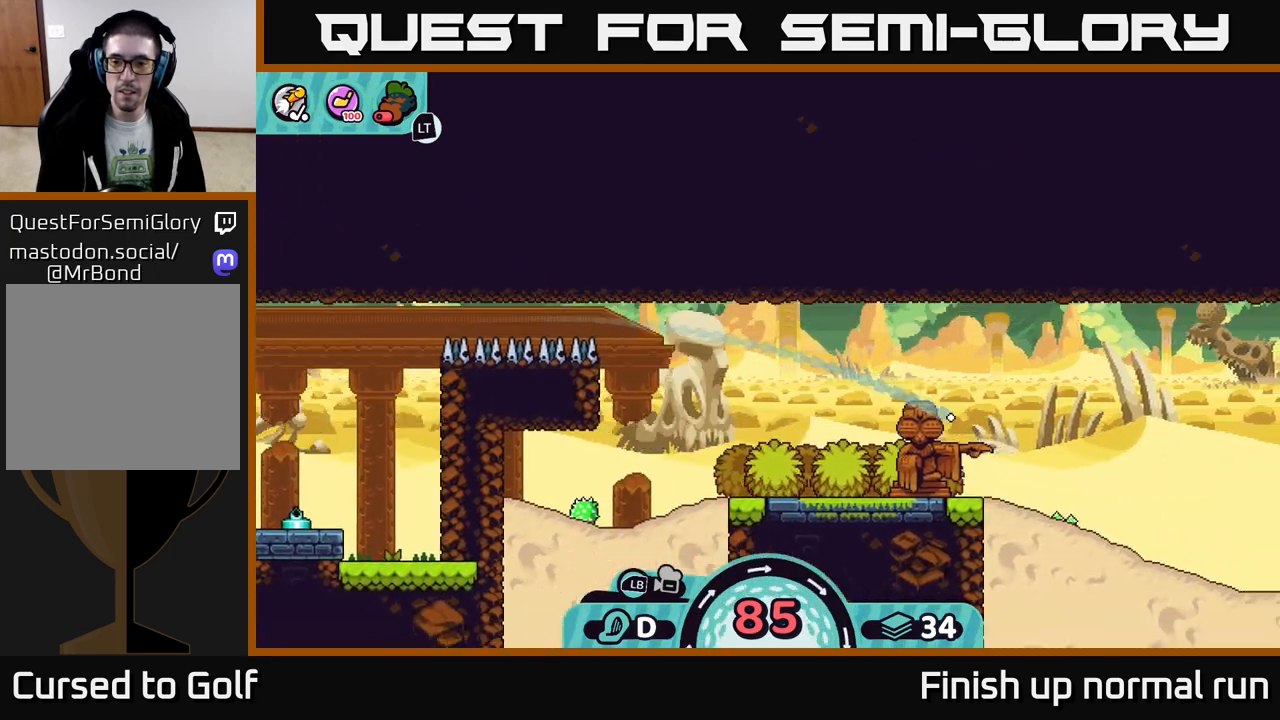
Gameplay with a controller (Xbox layout); each line is a JSON object with the inputs held at the frame after it. "events" lists button and stick changes between this image and that frame as [ms after this image, input, new state], when the widget could be followed in between.
{"buttons": ["A"], "left_stick": "right", "right_stick": "center", "events": [[67, "A", "down"], [167, "A", "up"], [250, "A", "down"], [350, "A", "up"], [417, "A", "down"]]}
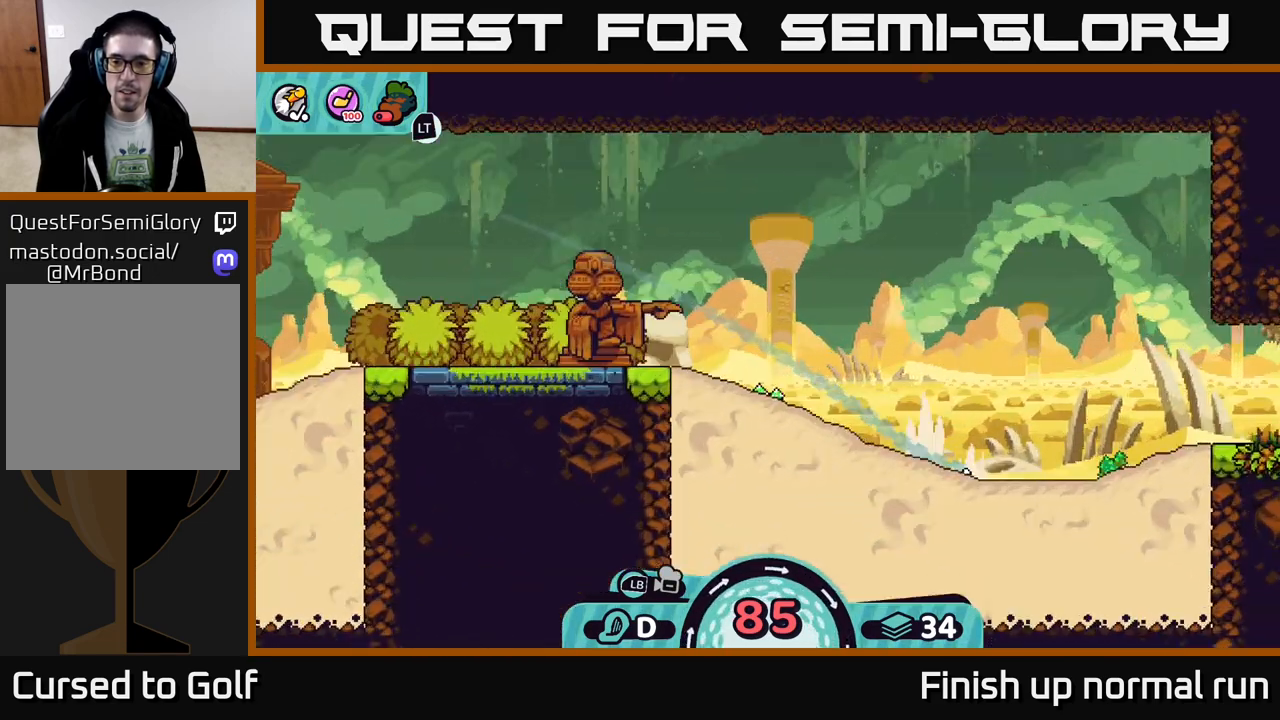
{"buttons": ["A"], "left_stick": "right", "right_stick": "center", "events": [[17, "A", "up"], [83, "A", "down"], [200, "A", "up"], [267, "A", "down"], [400, "A", "up"], [467, "A", "down"]]}
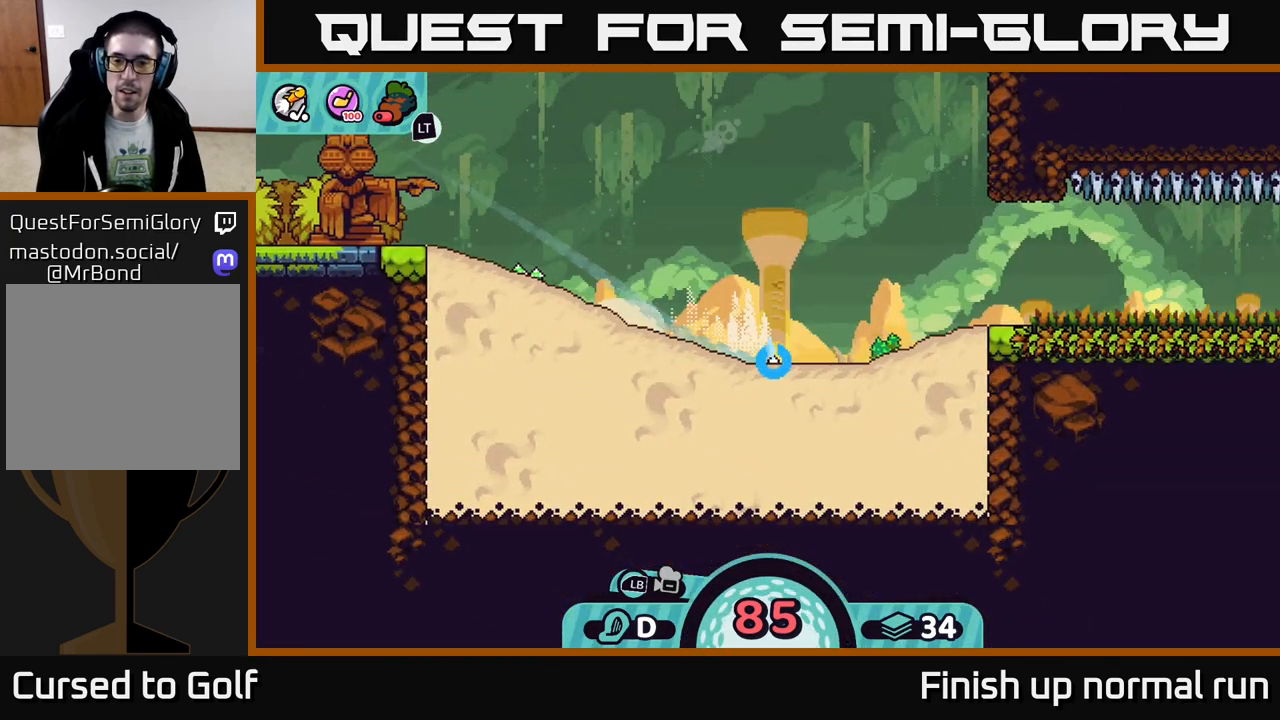
{"buttons": [], "left_stick": "right", "right_stick": "center", "events": [[83, "A", "up"], [150, "A", "down"], [267, "A", "up"]]}
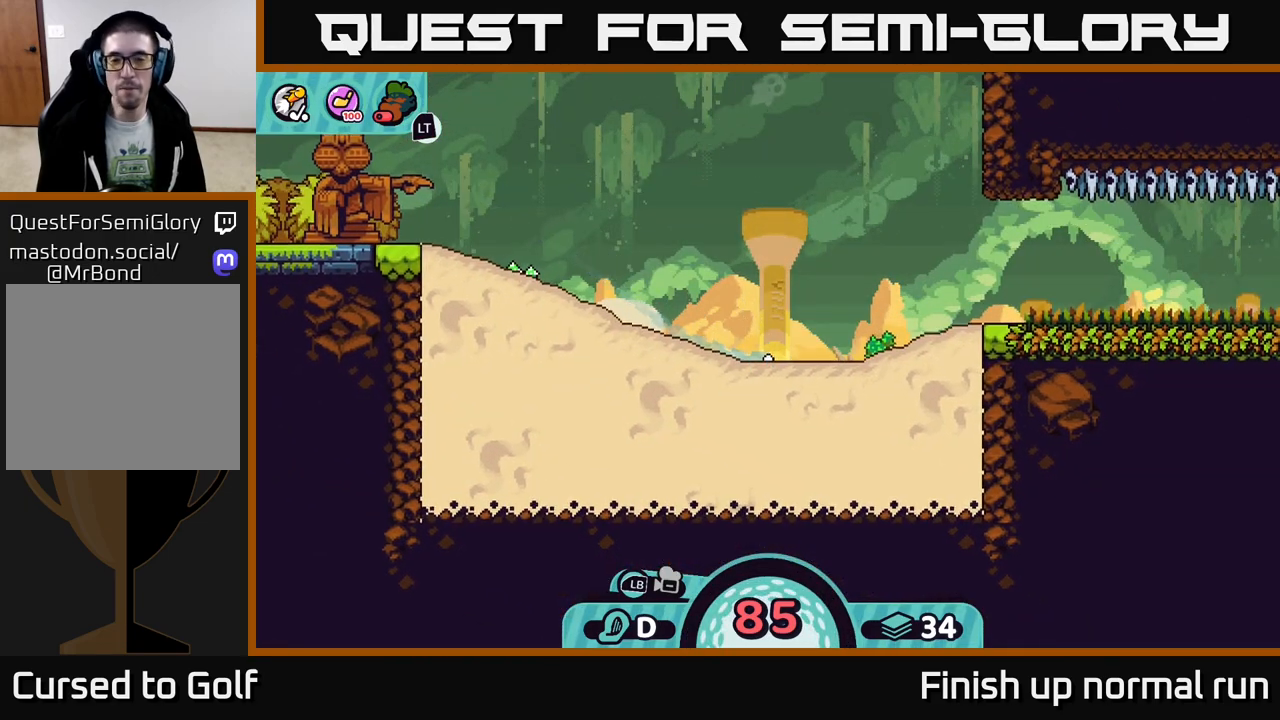
{"buttons": [], "left_stick": "center", "right_stick": "center", "events": [[17, "left_stick", "center"]]}
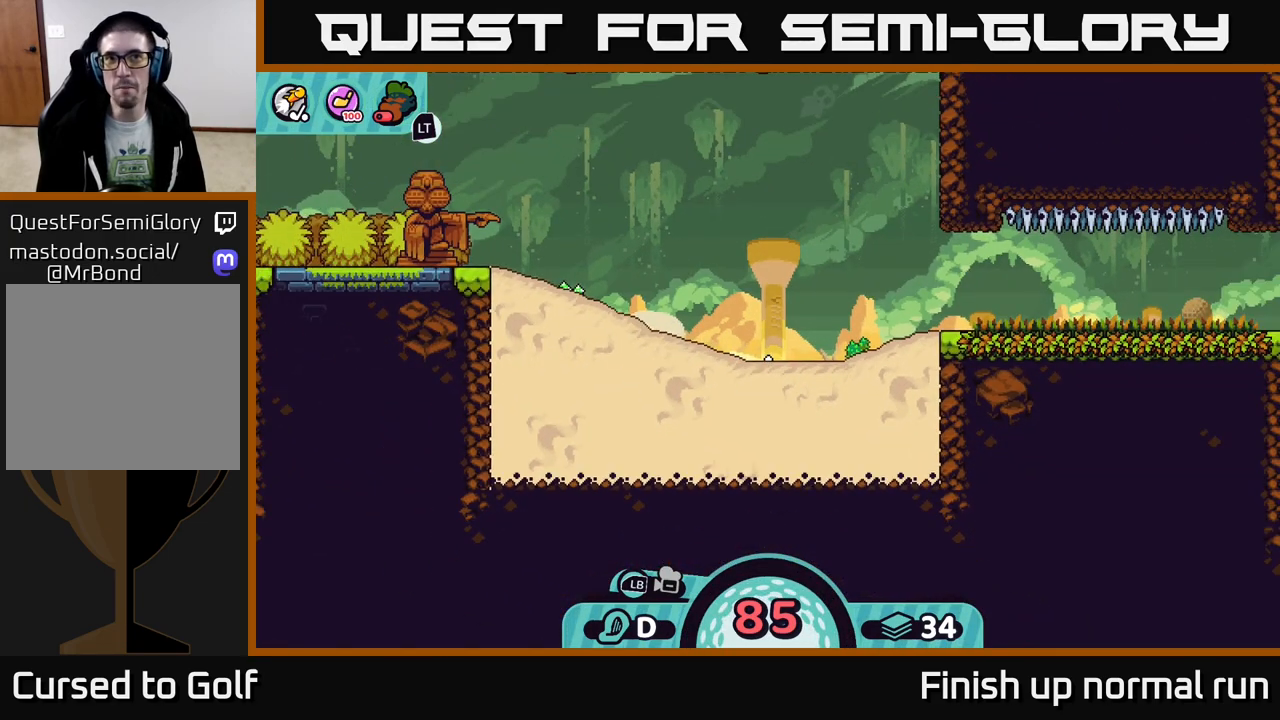
{"buttons": [], "left_stick": "center", "right_stick": "center", "events": []}
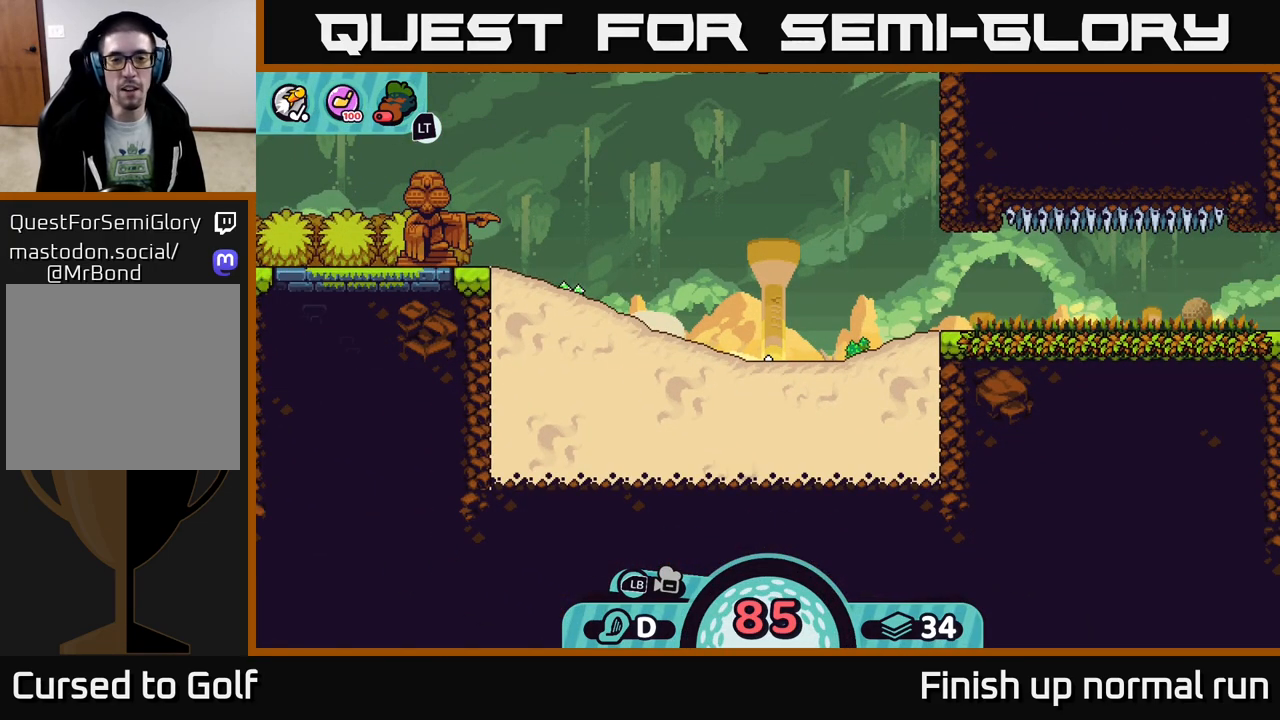
{"buttons": [], "left_stick": "center", "right_stick": "center", "events": []}
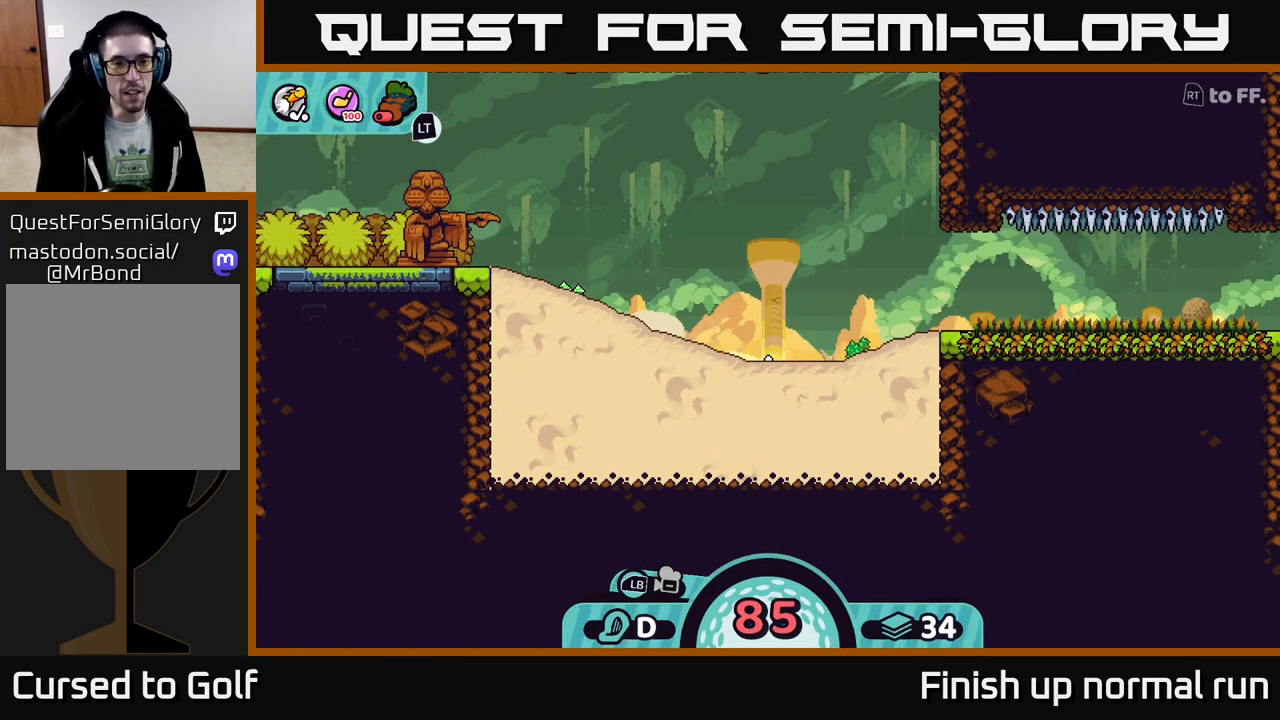
{"buttons": ["R2"], "left_stick": "center", "right_stick": "center", "events": [[233, "R2", "down"]]}
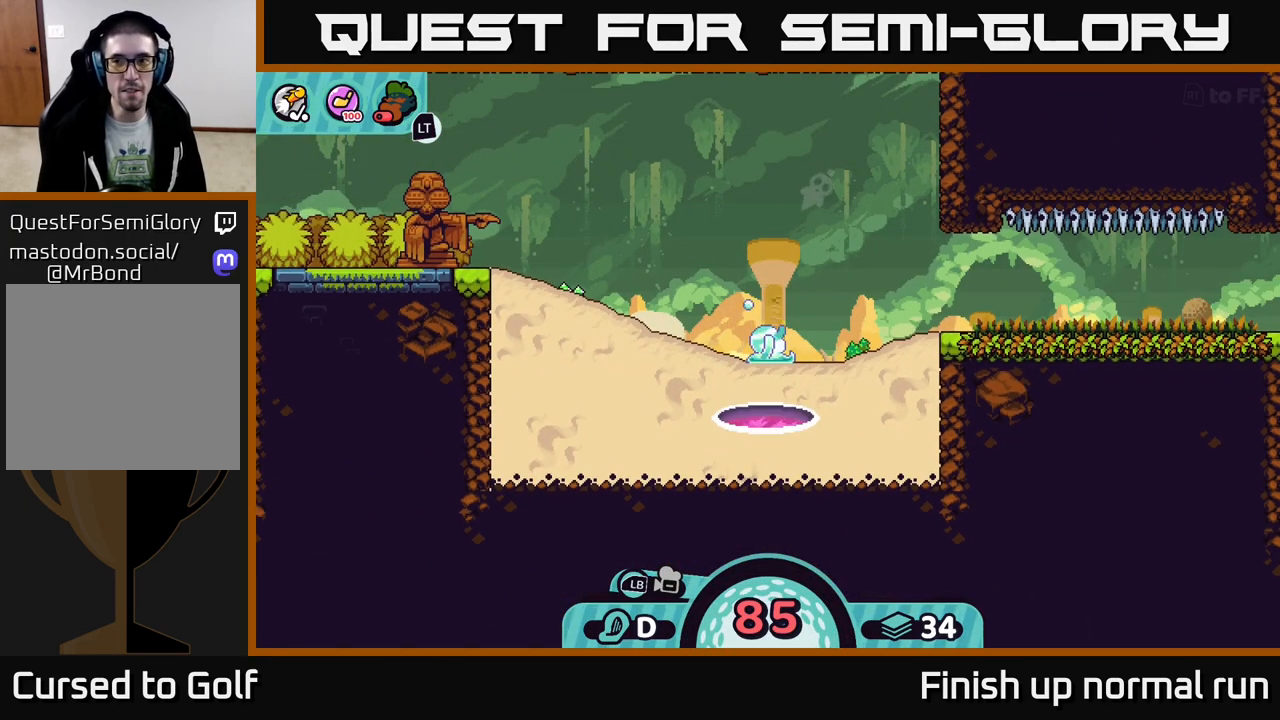
{"buttons": ["R2"], "left_stick": "center", "right_stick": "center", "events": []}
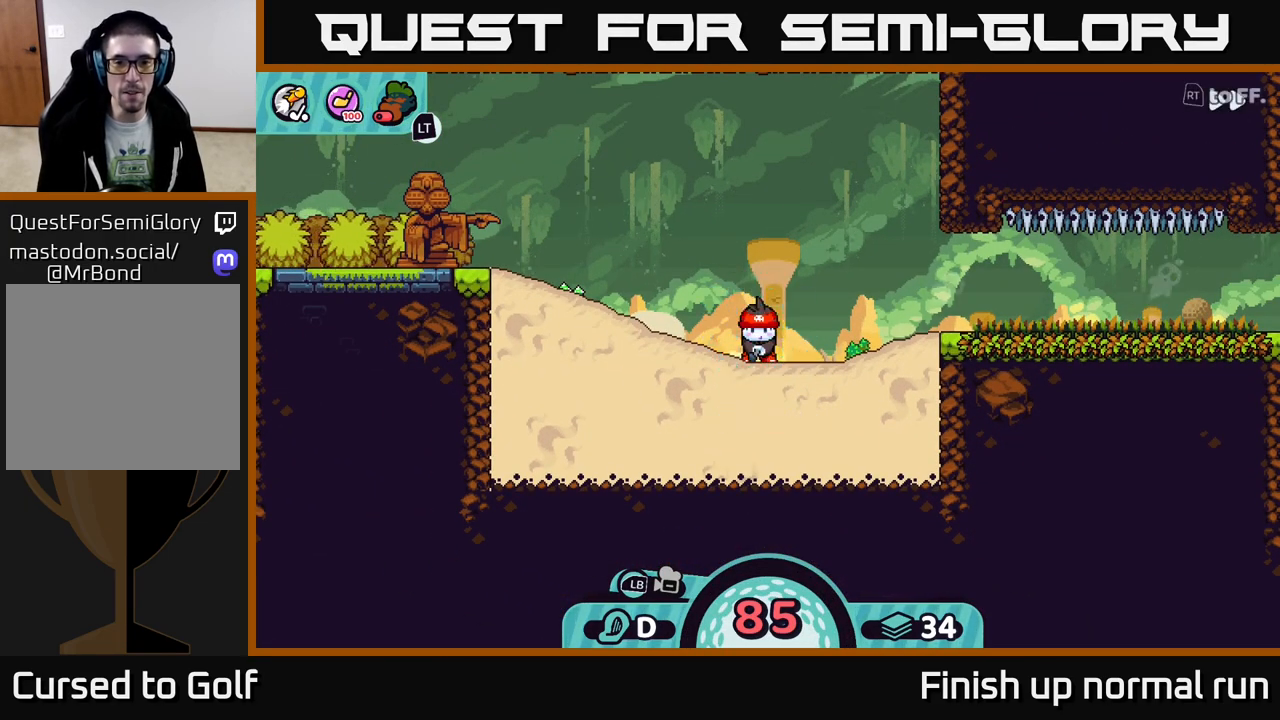
{"buttons": ["R2"], "left_stick": "center", "right_stick": "center", "events": []}
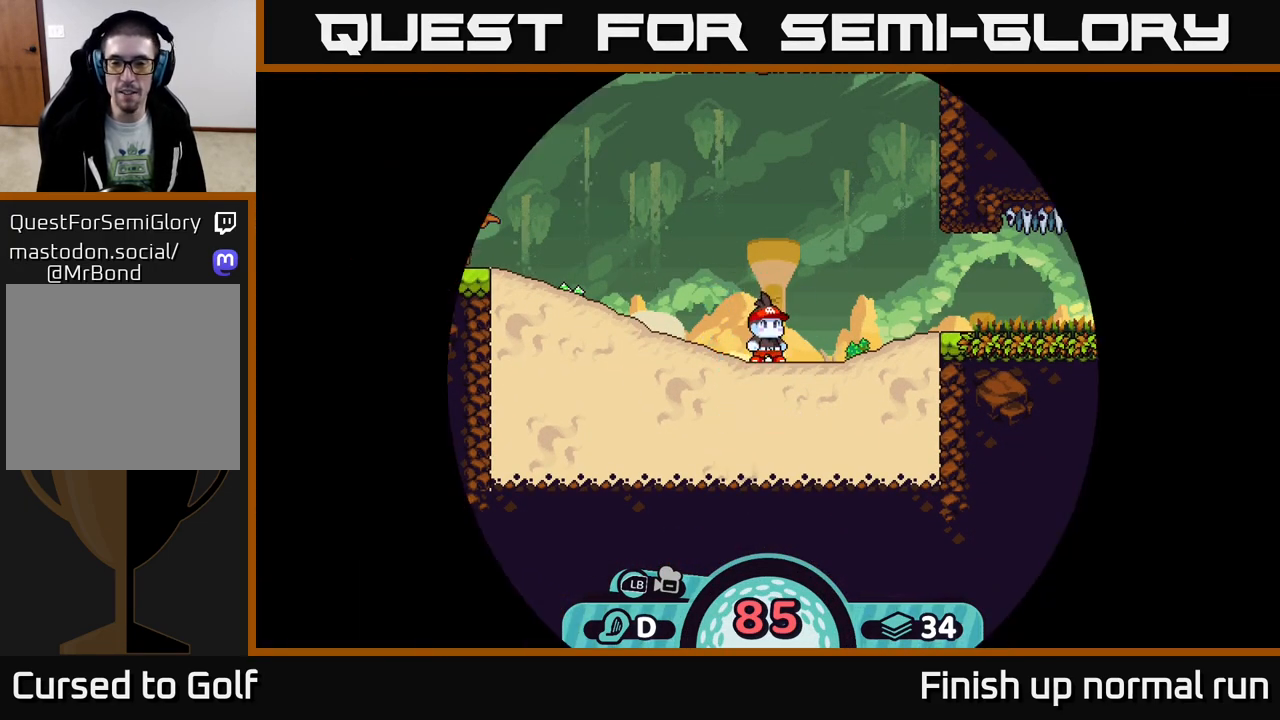
{"buttons": ["R2"], "left_stick": "center", "right_stick": "center", "events": []}
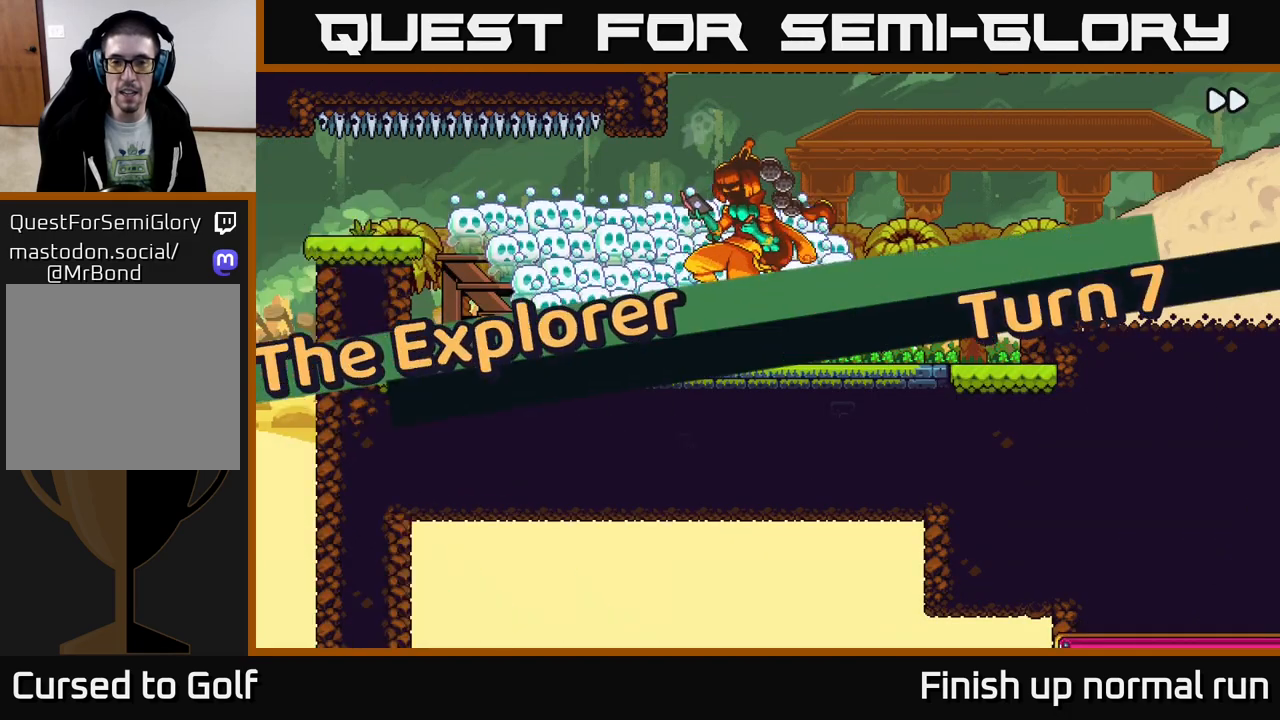
{"buttons": ["R2"], "left_stick": "center", "right_stick": "center", "events": []}
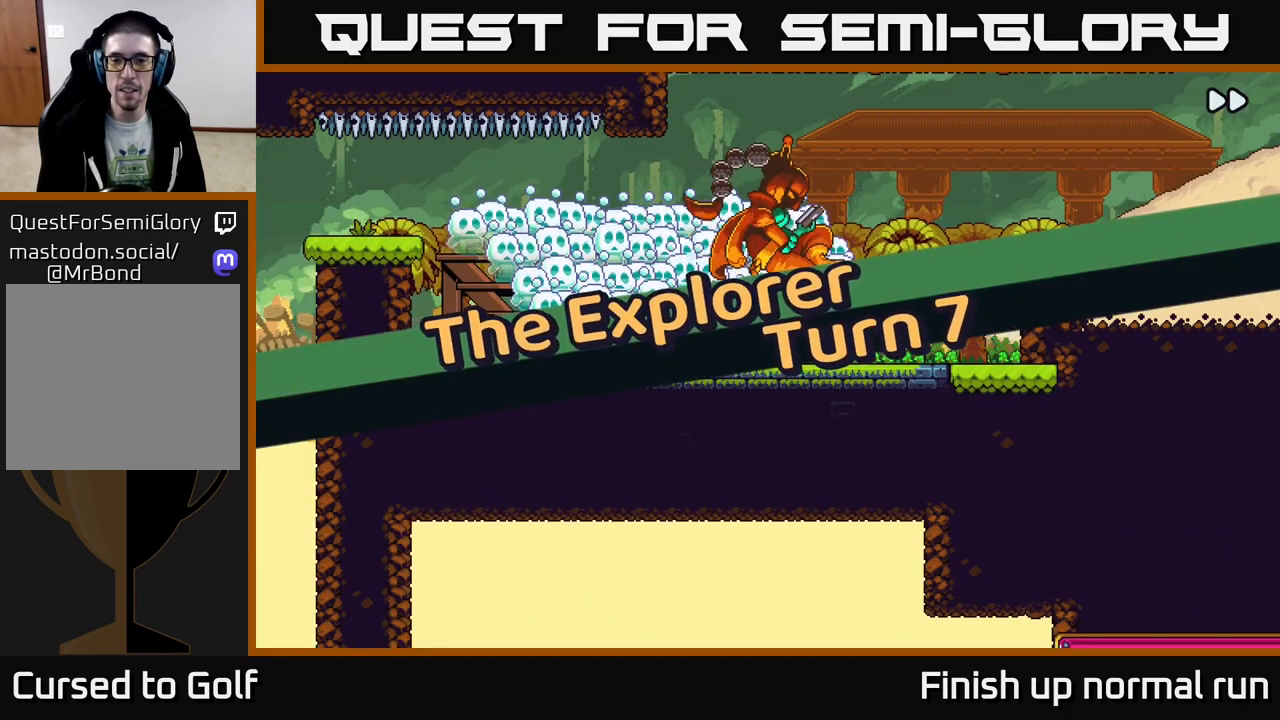
{"buttons": ["R2"], "left_stick": "center", "right_stick": "center", "events": []}
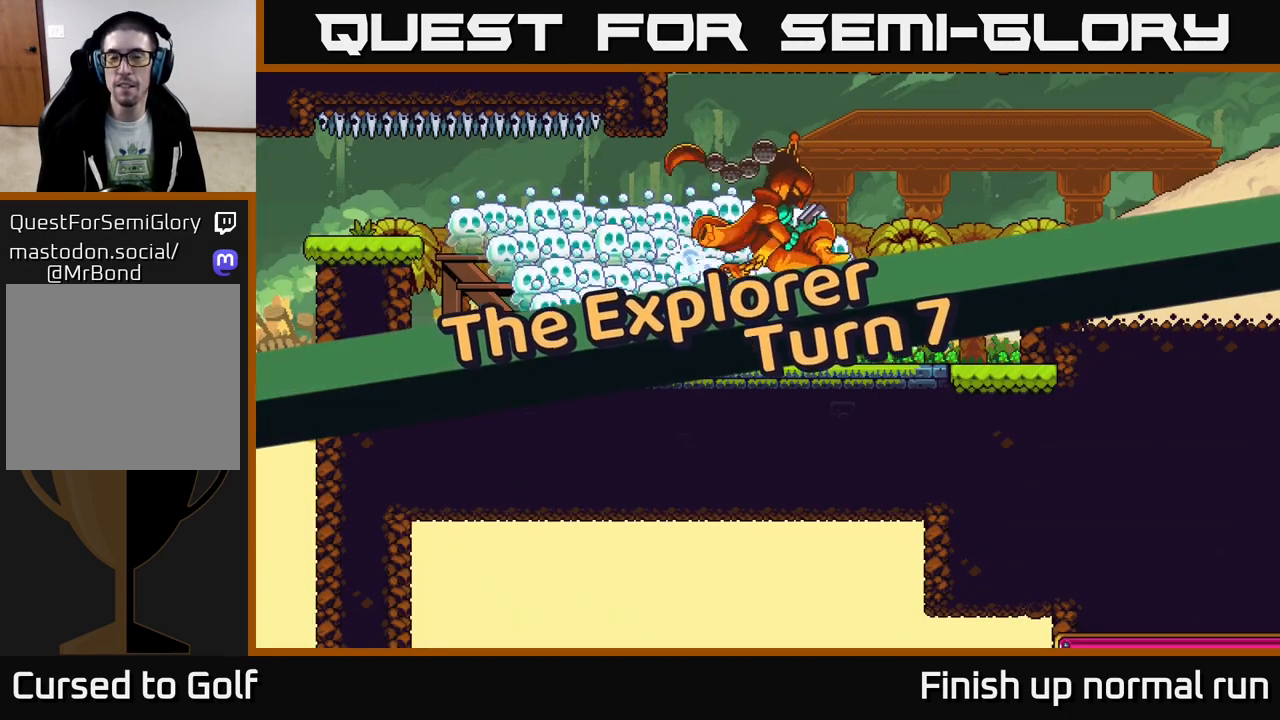
{"buttons": ["R2"], "left_stick": "center", "right_stick": "center", "events": []}
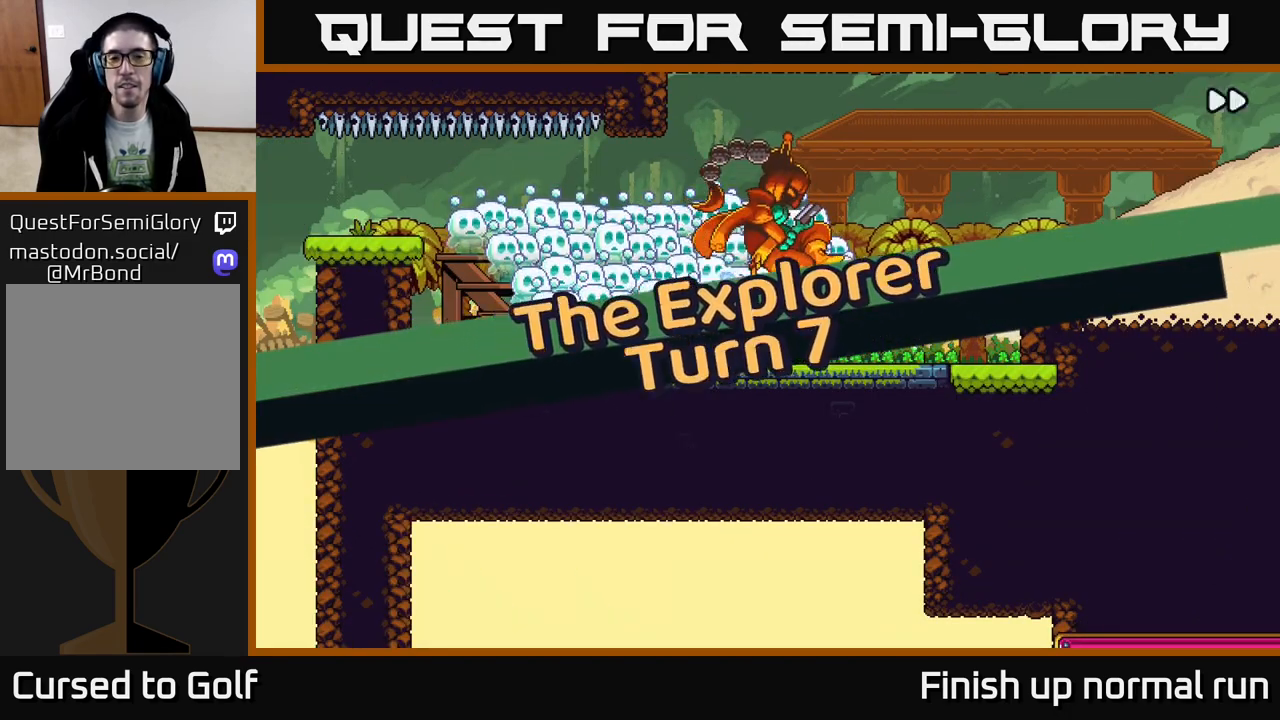
{"buttons": ["R2"], "left_stick": "center", "right_stick": "center", "events": []}
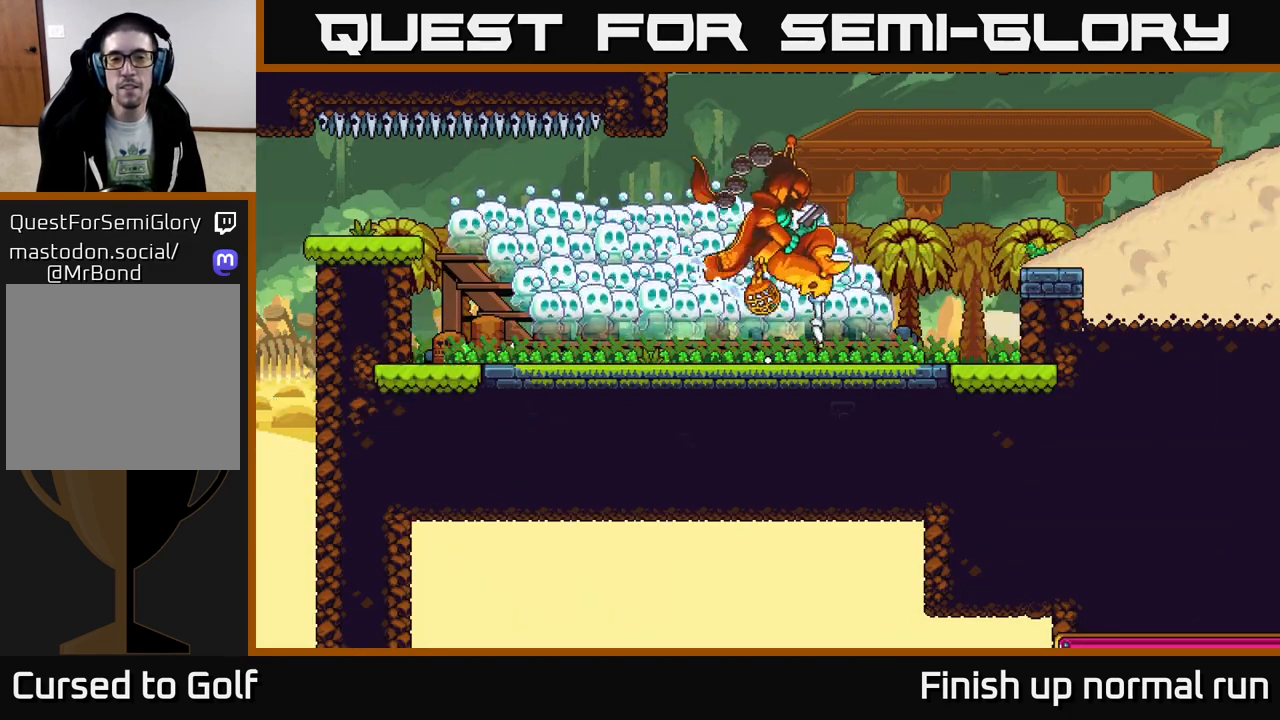
{"buttons": ["R2"], "left_stick": "center", "right_stick": "center", "events": []}
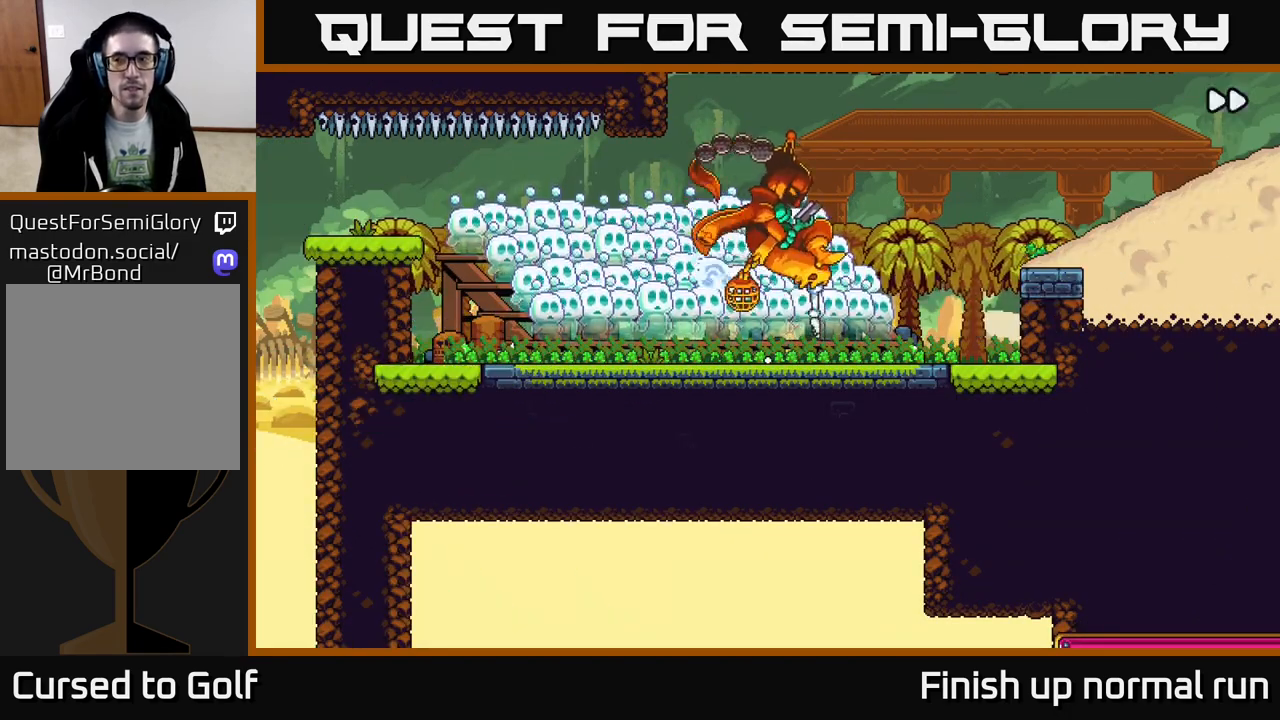
{"buttons": ["R2"], "left_stick": "center", "right_stick": "center", "events": []}
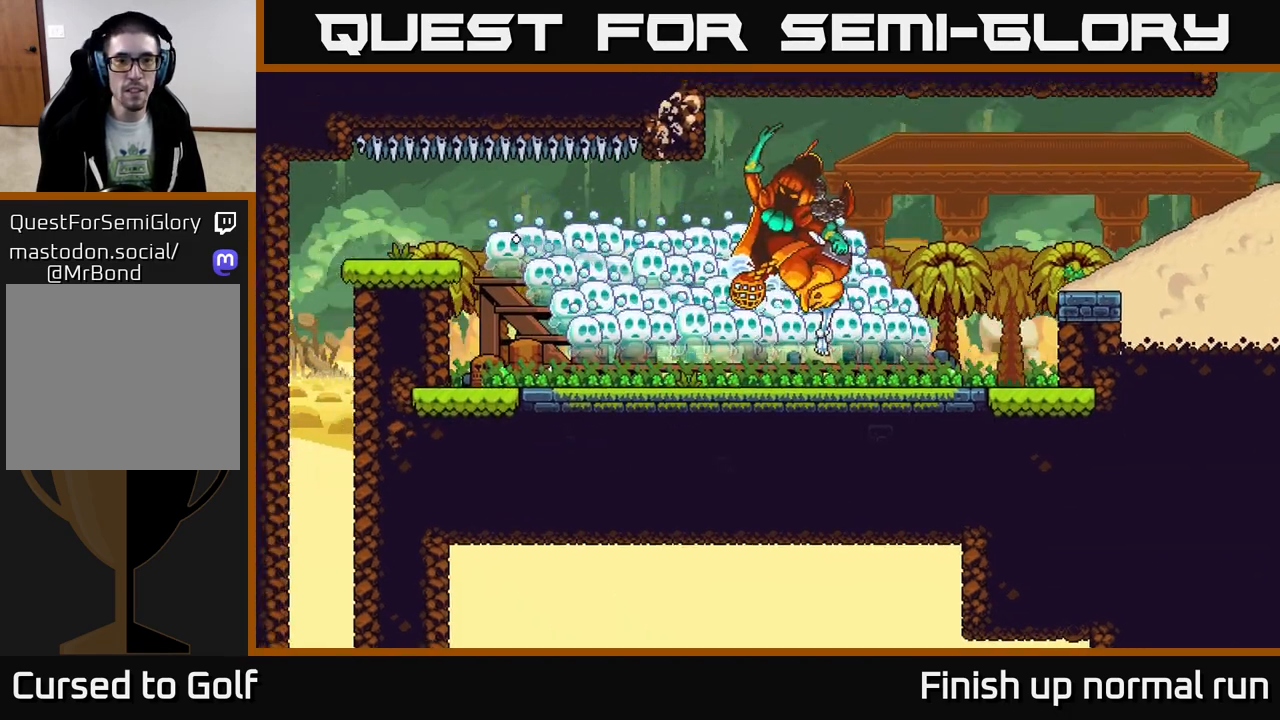
{"buttons": [], "left_stick": "center", "right_stick": "center", "events": [[350, "R2", "up"]]}
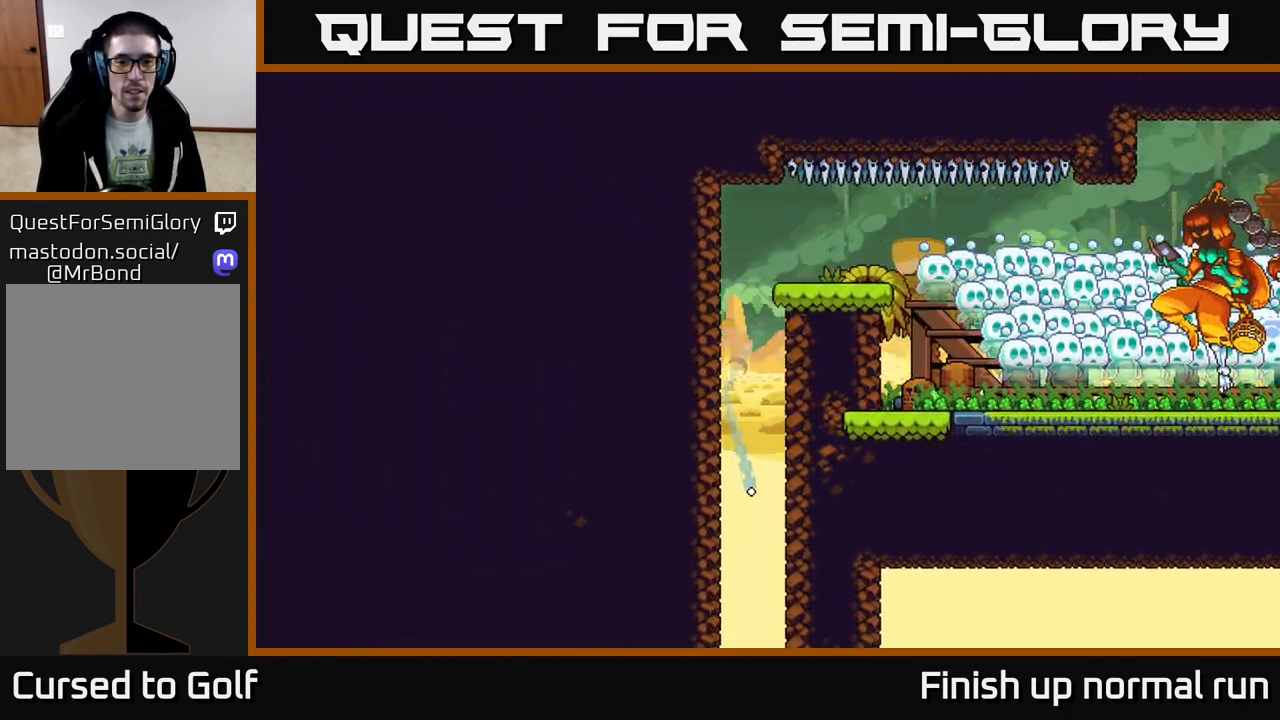
{"buttons": ["R2"], "left_stick": "center", "right_stick": "center", "events": [[300, "R2", "down"]]}
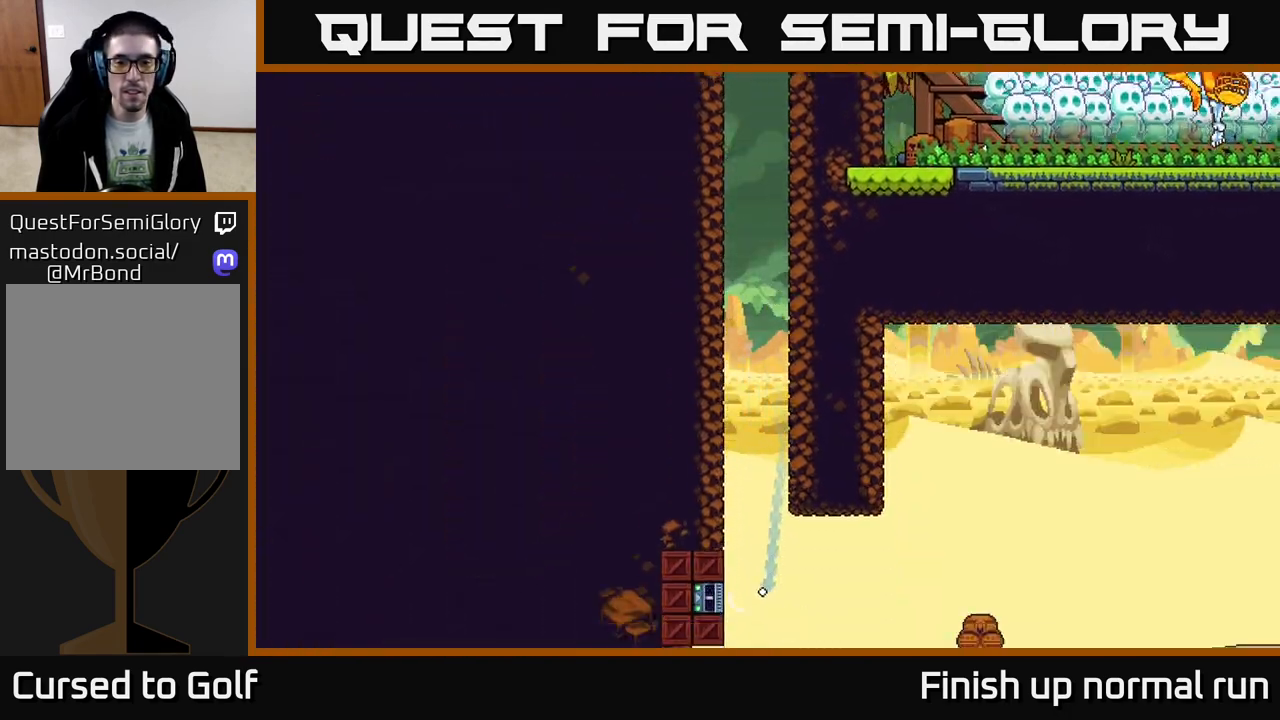
{"buttons": ["R2"], "left_stick": "center", "right_stick": "center", "events": [[183, "R2", "up"], [500, "R2", "down"]]}
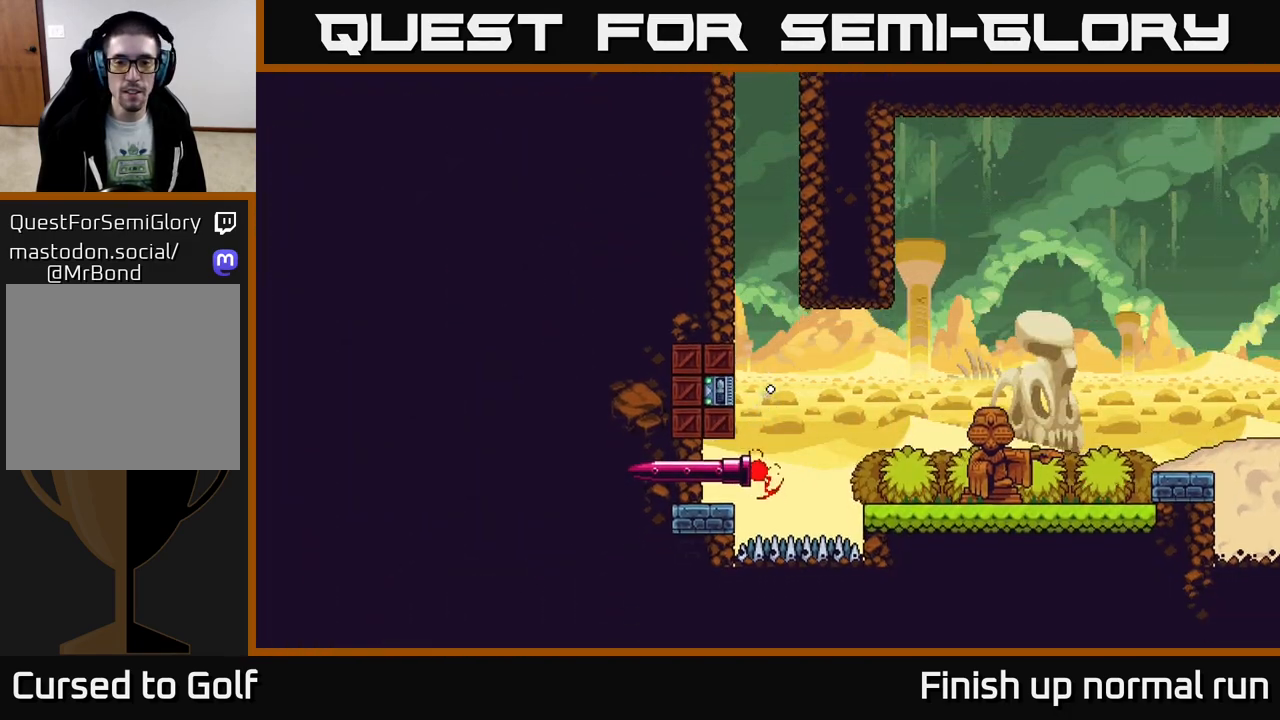
{"buttons": ["R2"], "left_stick": "center", "right_stick": "center", "events": []}
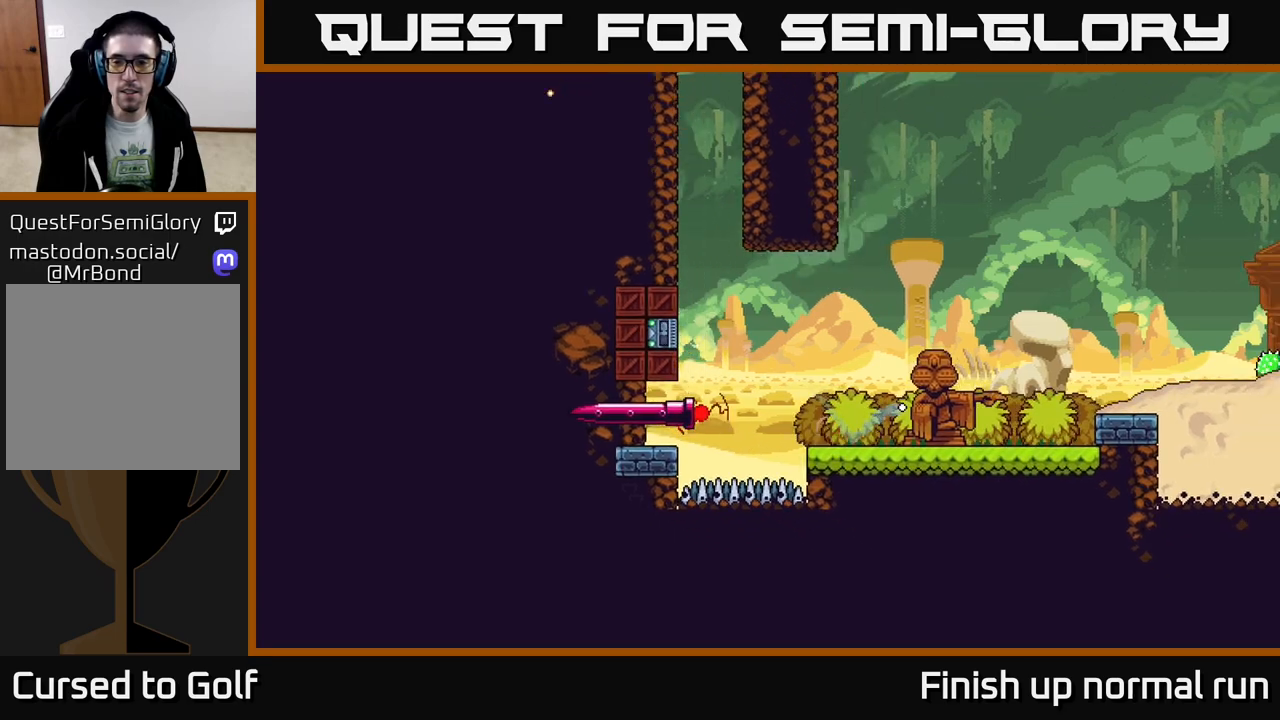
{"buttons": ["R2"], "left_stick": "center", "right_stick": "center", "events": []}
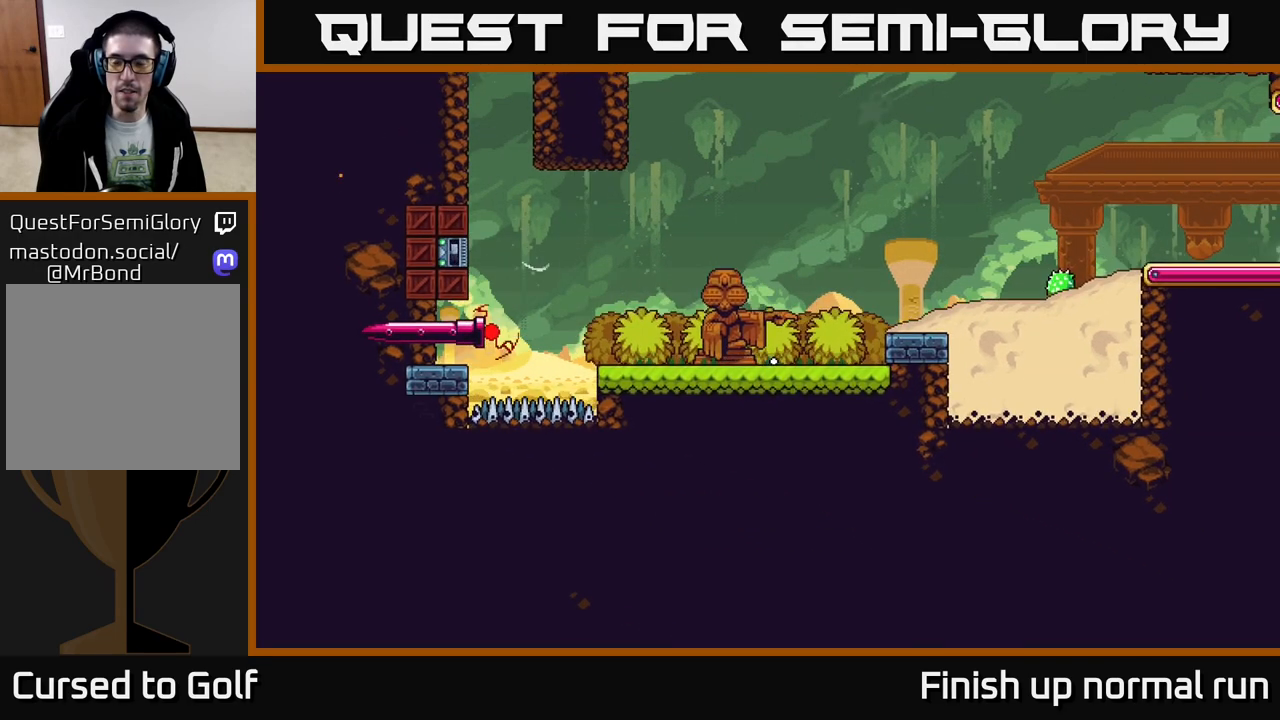
{"buttons": ["R2"], "left_stick": "center", "right_stick": "center", "events": []}
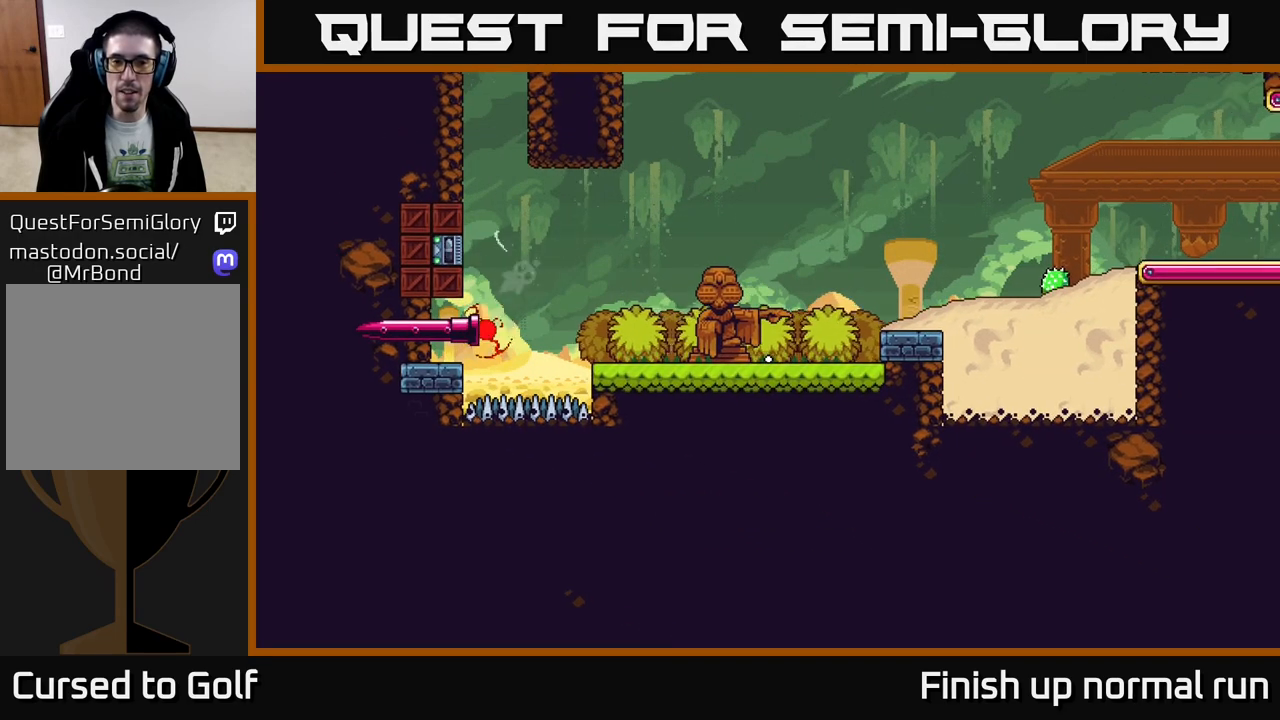
{"buttons": [], "left_stick": "center", "right_stick": "center", "events": [[367, "R2", "up"]]}
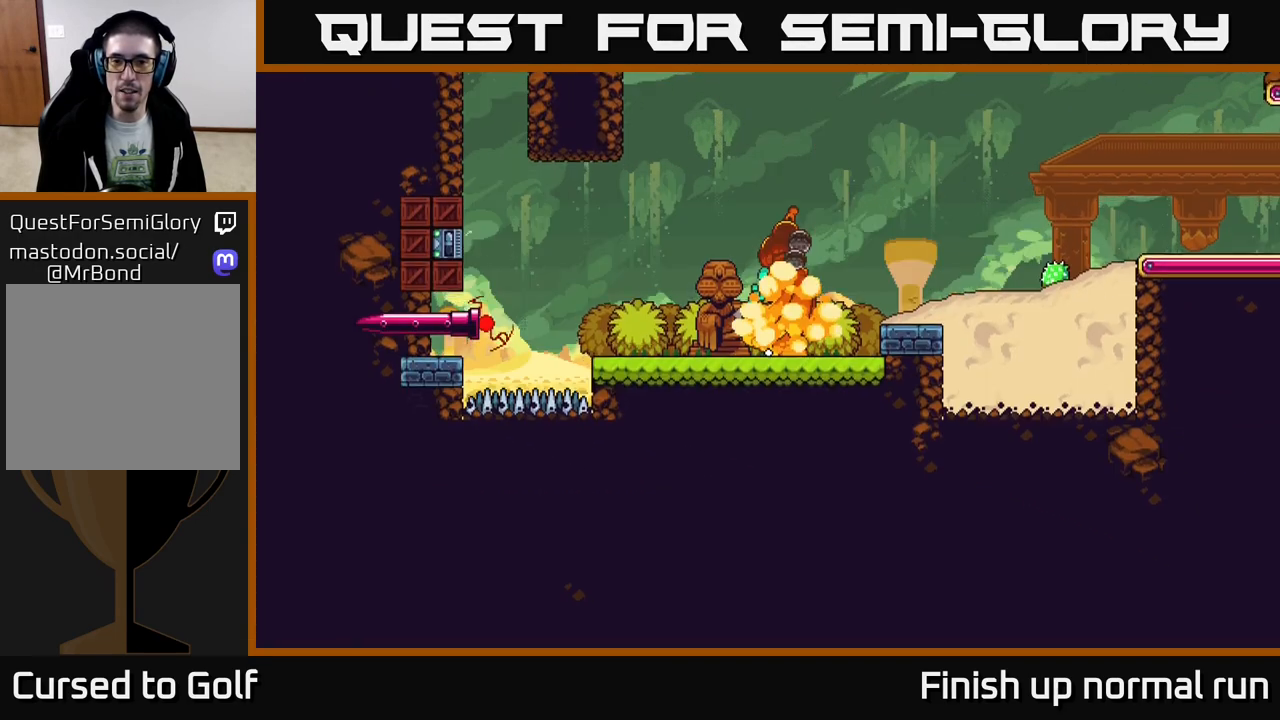
{"buttons": ["R2"], "left_stick": "center", "right_stick": "right", "events": [[83, "R2", "down"], [450, "right_stick", "right"]]}
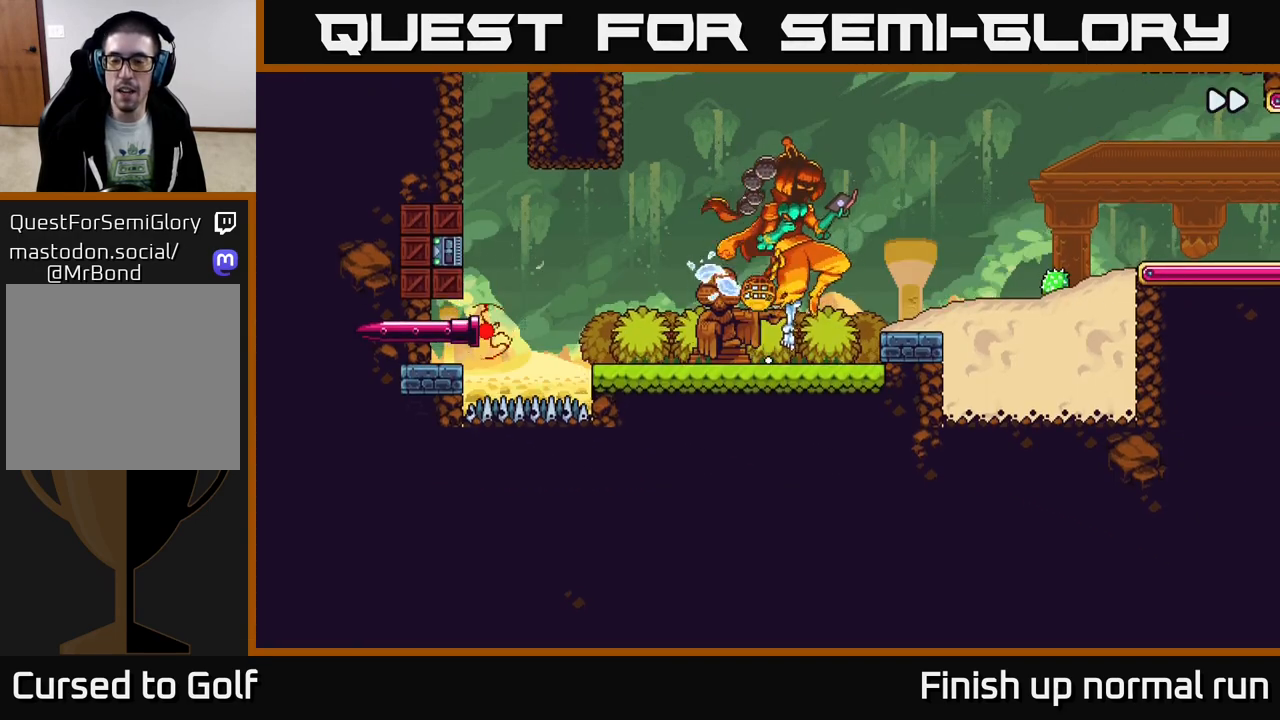
{"buttons": ["R2"], "left_stick": "center", "right_stick": "center", "events": [[500, "right_stick", "center"]]}
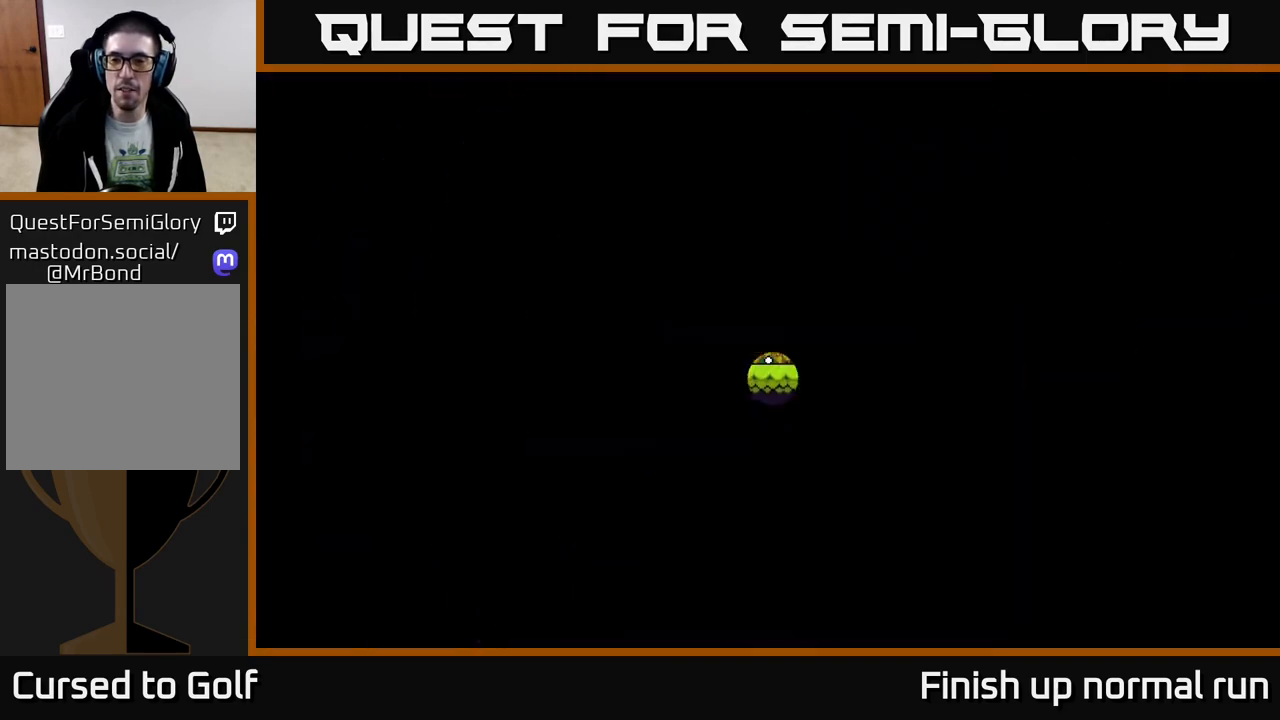
{"buttons": ["R2"], "left_stick": "center", "right_stick": "center", "events": [[83, "right_stick", "right"], [383, "right_stick", "center"]]}
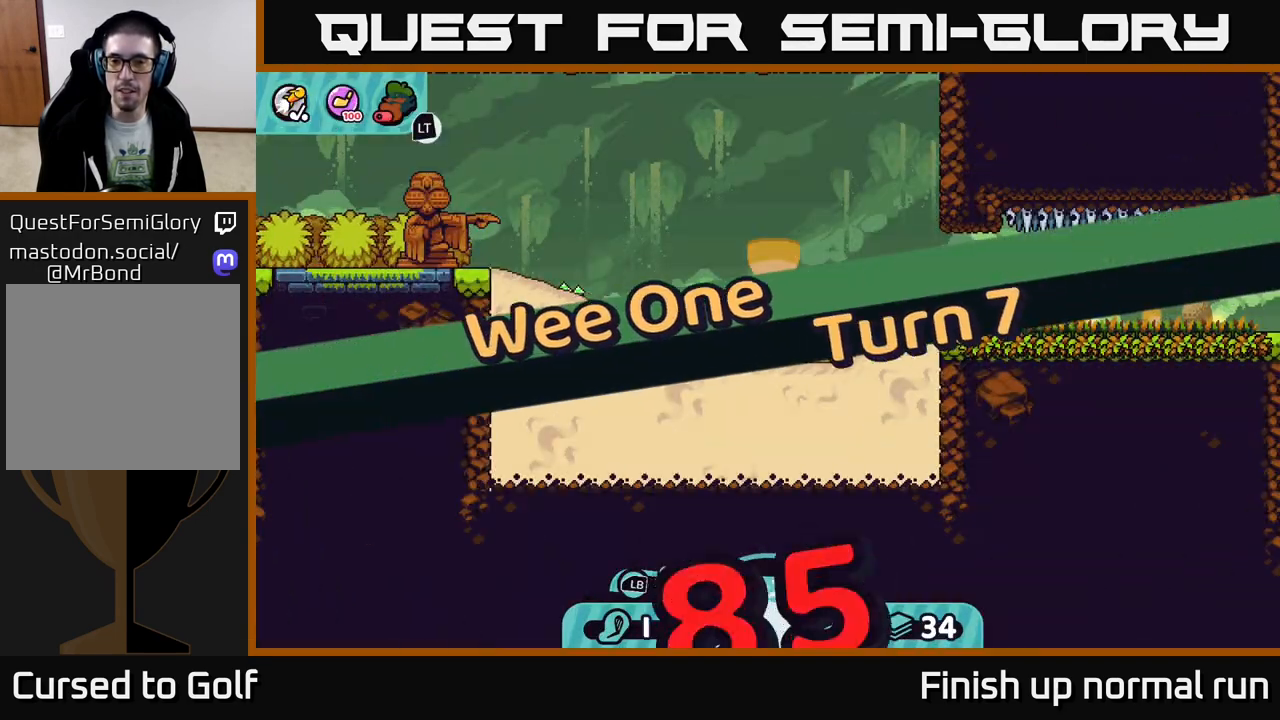
{"buttons": ["R2"], "left_stick": "center", "right_stick": "right", "events": [[150, "right_stick", "right"]]}
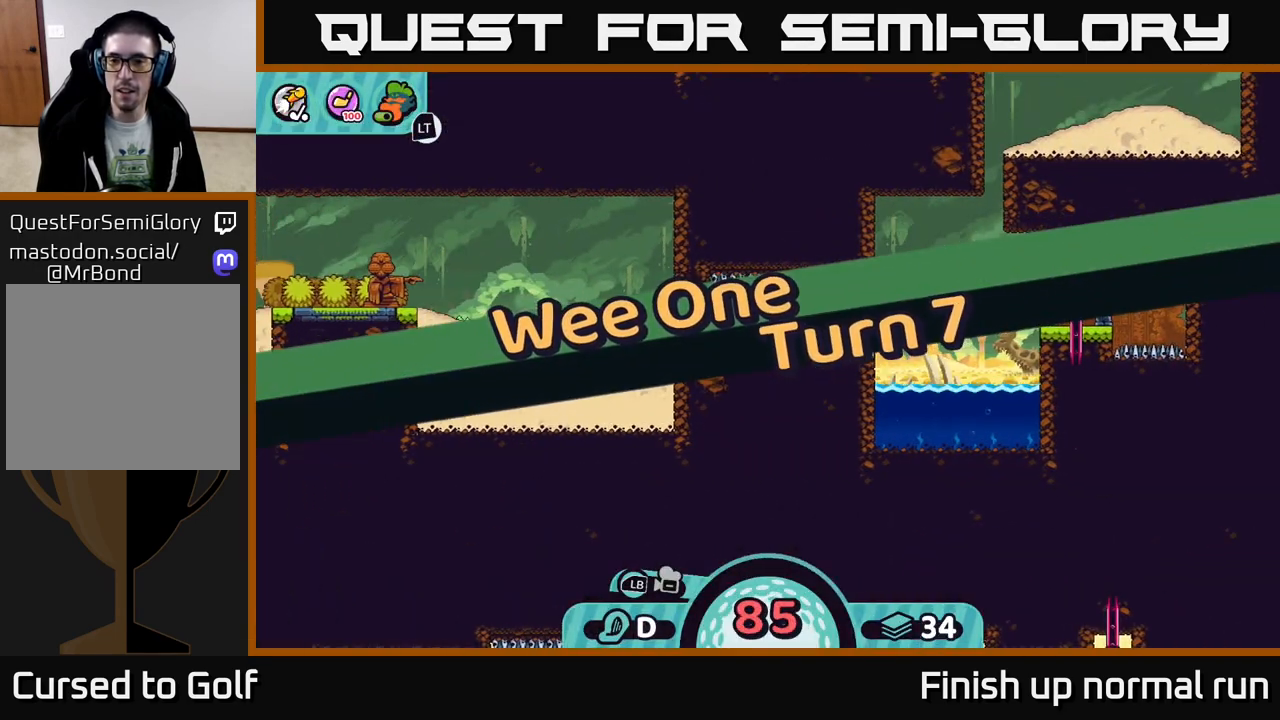
{"buttons": [], "left_stick": "center", "right_stick": "center", "events": [[117, "right_stick", "center"], [400, "R2", "up"]]}
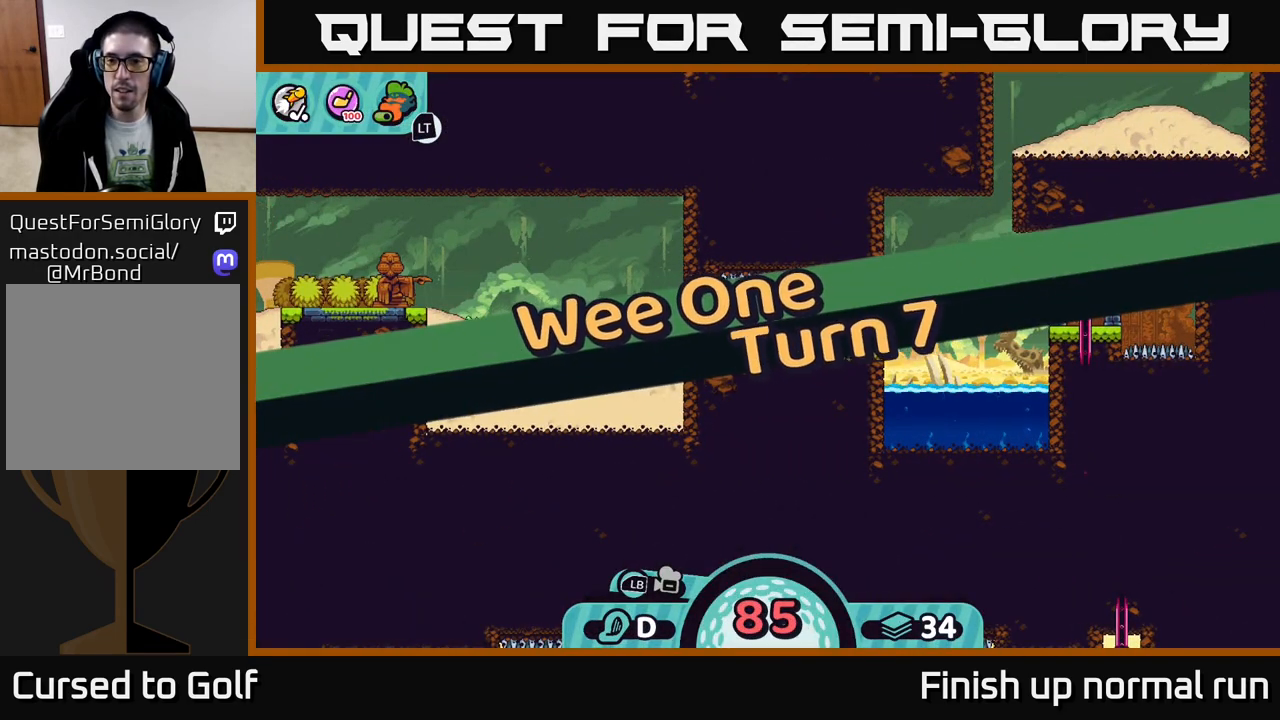
{"buttons": ["R2"], "left_stick": "center", "right_stick": "center", "events": [[133, "R2", "down"]]}
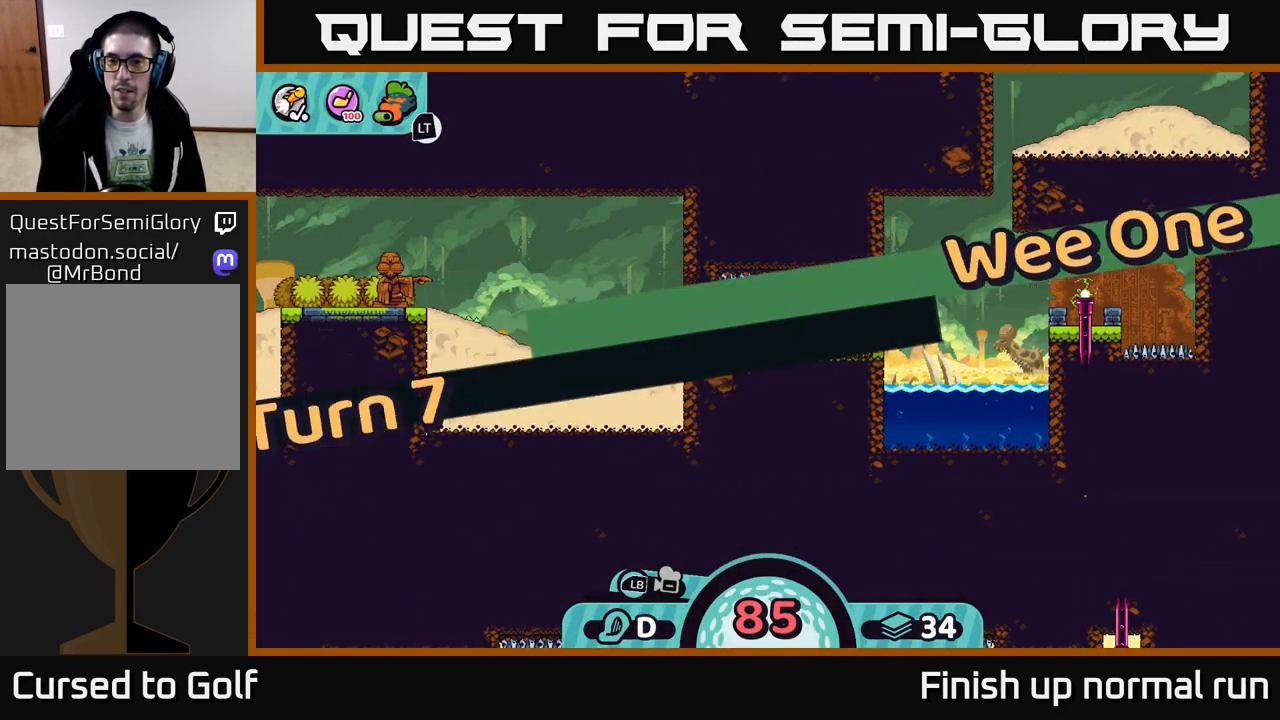
{"buttons": [], "left_stick": "center", "right_stick": "center", "events": [[117, "R2", "up"]]}